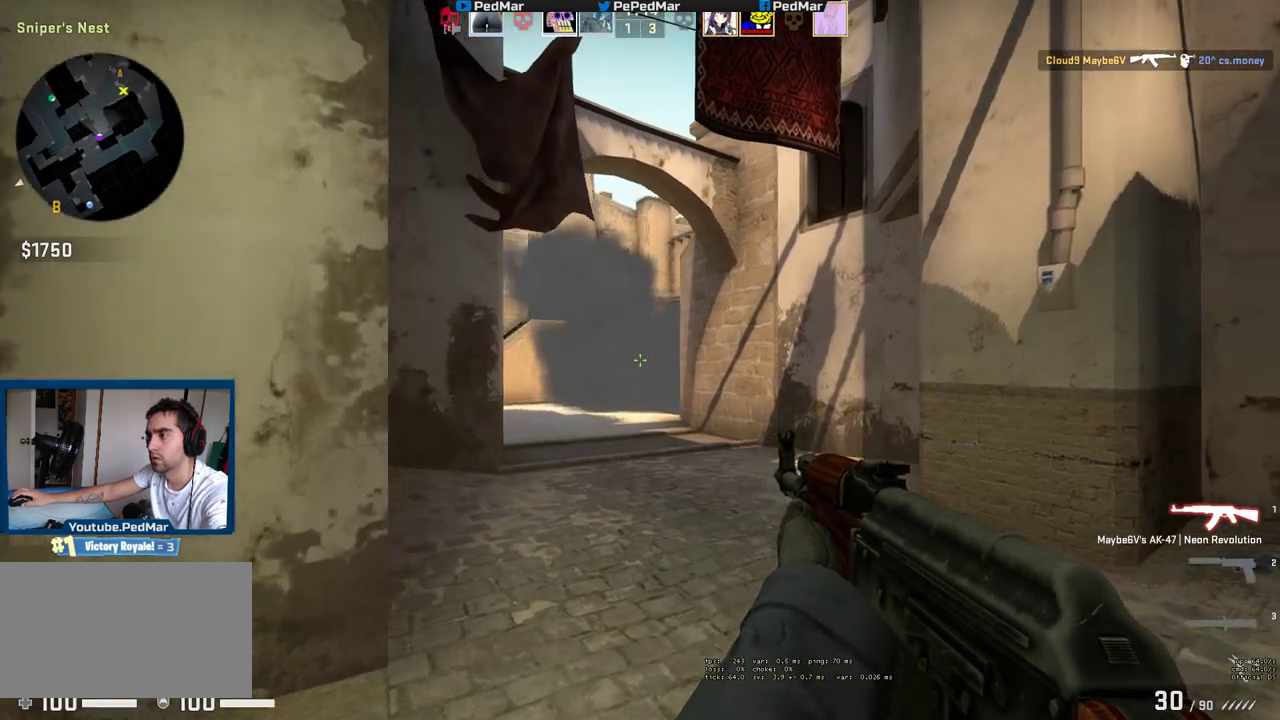
Gameplay with keyboard and mouse; each line is a JSON object with the keys and mouse buttons held at the frame after it. "events" lists presses ("down") and releases ("up") of "a", "c", "ctrl", "d", "e", "f", "q", "r", "s", "shift", "space", "tab", "w", "x", "z", "mouse_left", "mouse_wheel", "mouse_right", "mouse_mb4" and "mouse_mb5" between this image and that frame as [ms after this image, input, new state], when the widget could be followed in between. "mouse_left", "mouse_wheel", "mouse_right", "mouse_mb4", "mouse_mb5" = the "left", "wheel", "right", "mb4", "mb5" buttons of the "mouse" list. No other keys are recorded. "wheel" means that the mouse wheel is clicked or scrolled. Not read: mouse_move.
{"keys": ["shift", "w"], "mouse": [], "events": [[283, "d", "up"]]}
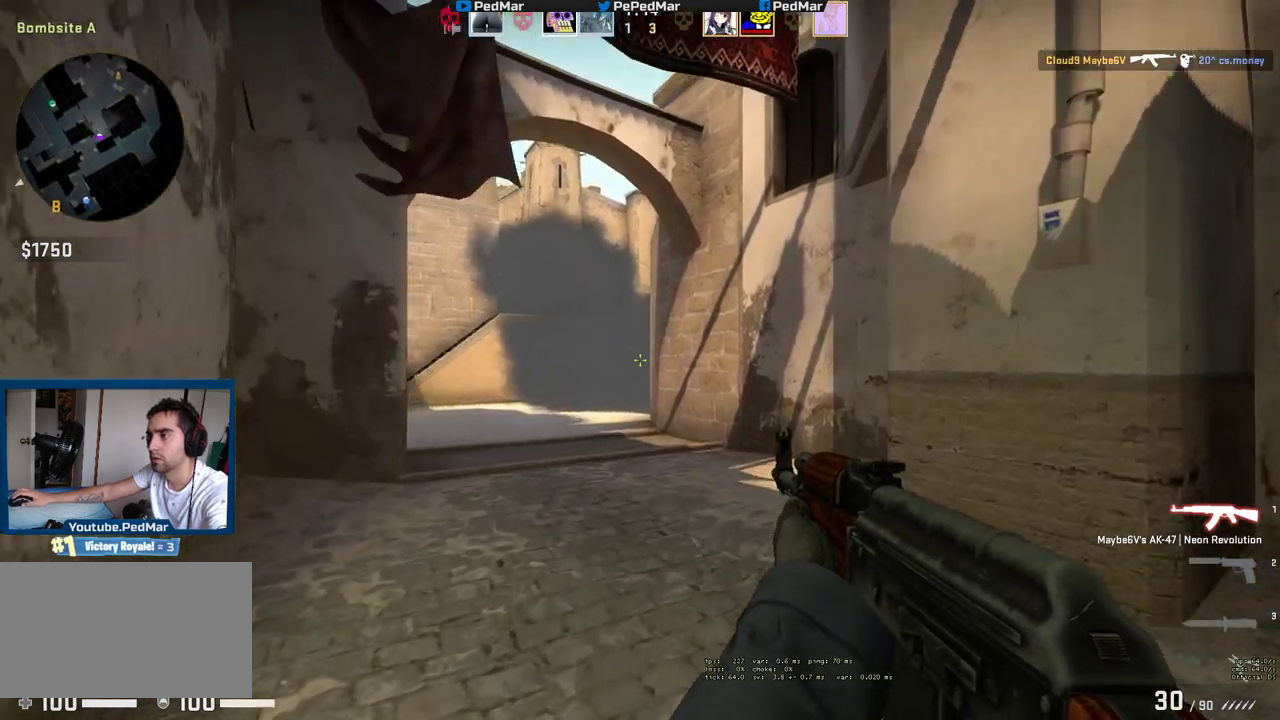
{"keys": ["shift", "w"], "mouse": [], "events": []}
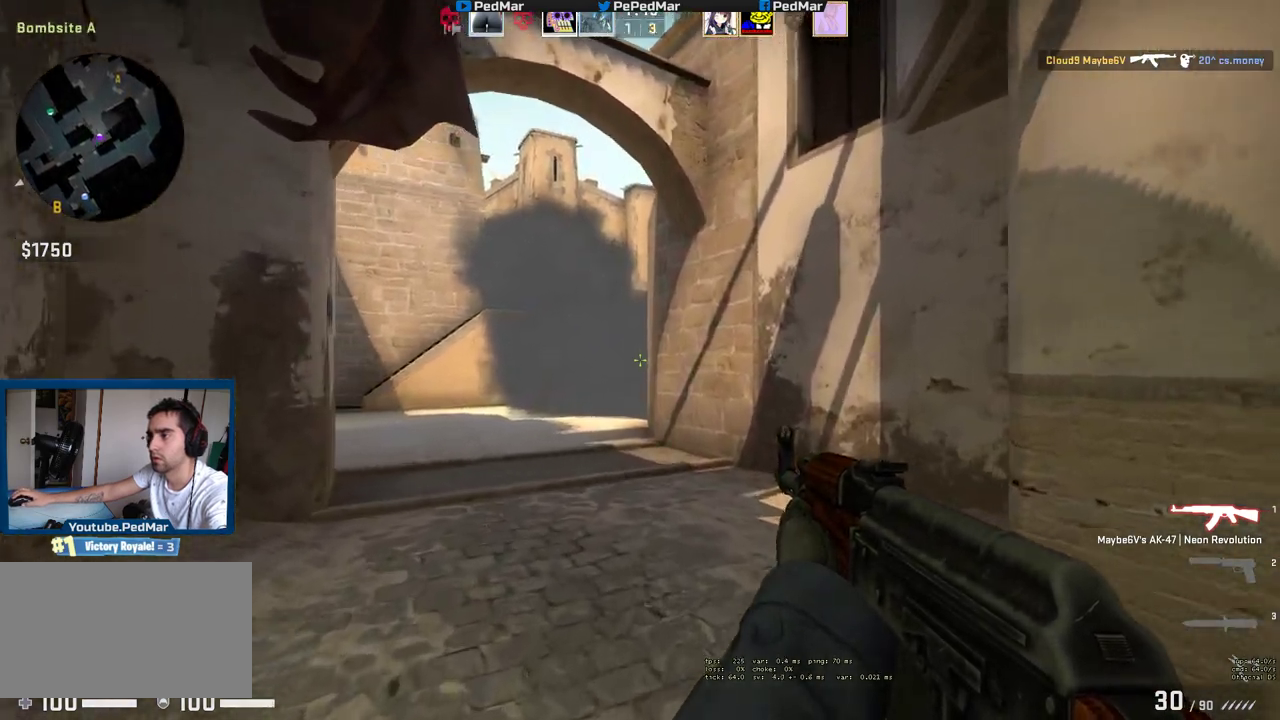
{"keys": ["shift", "w"], "mouse": [], "events": []}
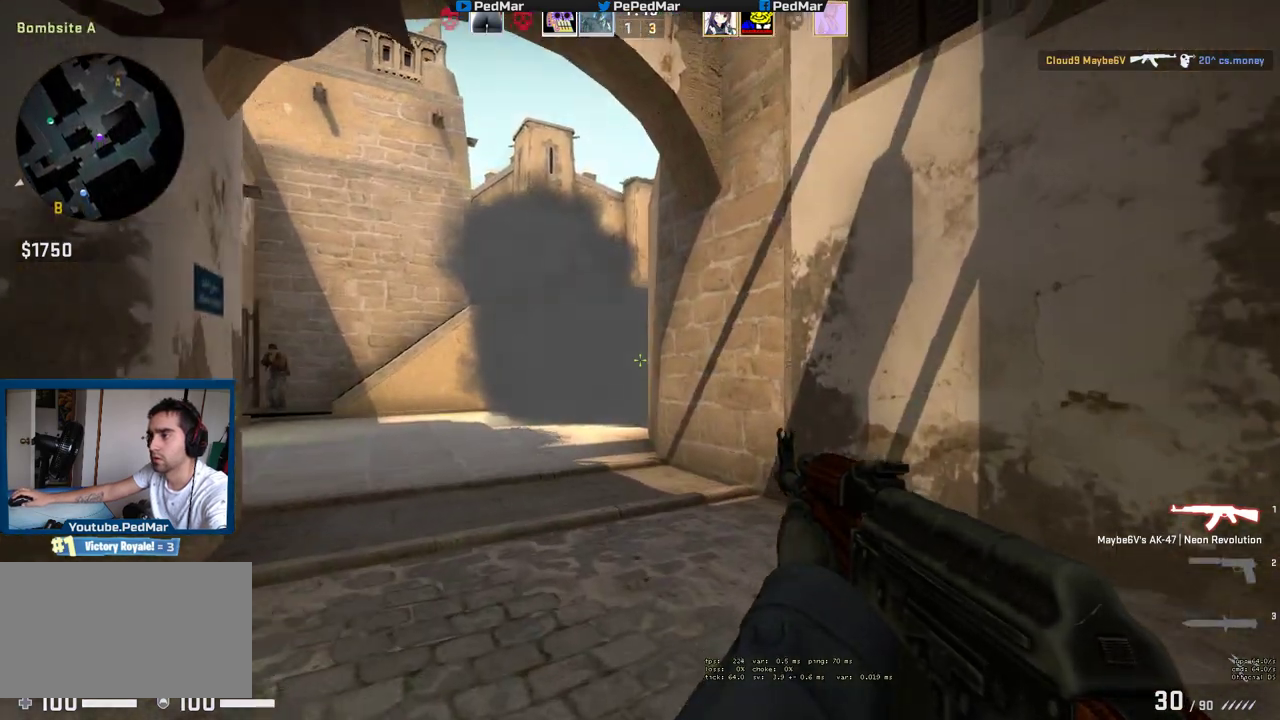
{"keys": ["ctrl", "d"], "mouse": ["left"], "events": [[67, "a", "down"], [100, "w", "up"], [167, "shift", "up"], [200, "mouse_left", "down"], [317, "d", "down"], [350, "a", "up"], [433, "ctrl", "down"]]}
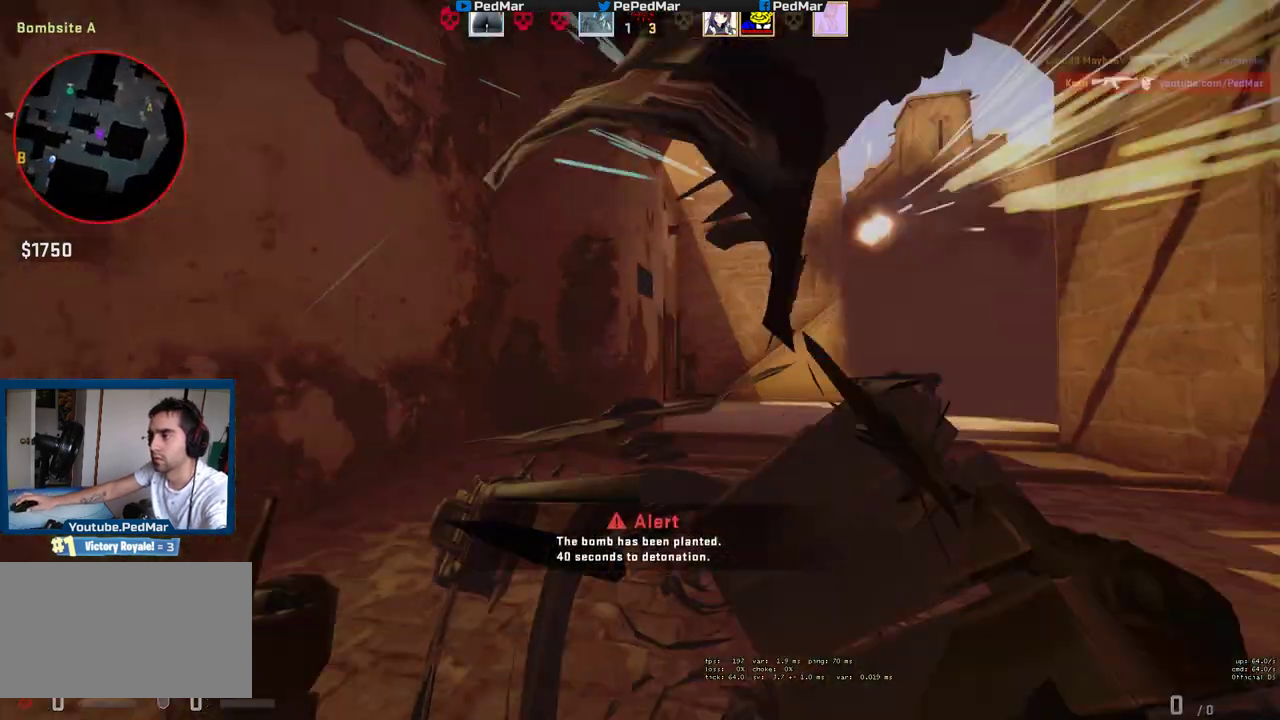
{"keys": [], "mouse": [], "events": [[83, "a", "down"], [83, "d", "up"], [133, "mouse_left", "up"], [150, "ctrl", "up"], [367, "a", "up"]]}
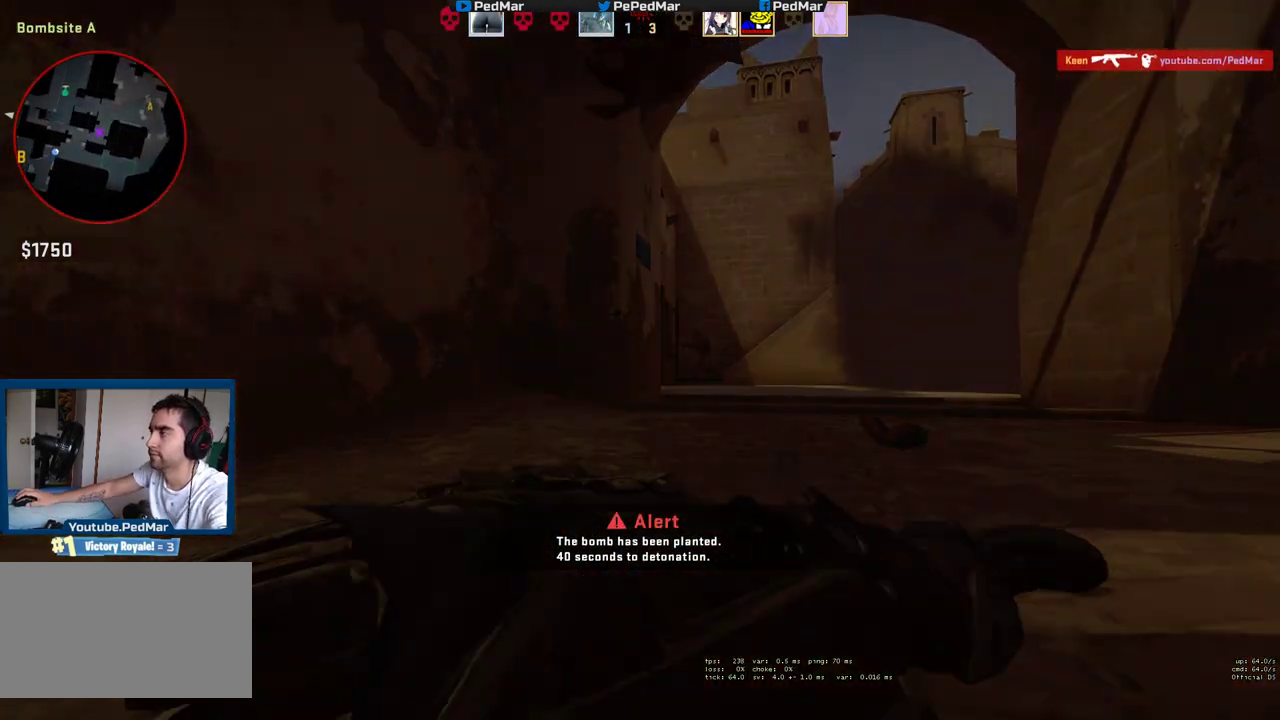
{"keys": ["tab"], "mouse": ["left", "mb5"], "events": [[267, "mouse_mb5", "down"], [300, "tab", "down"], [417, "mouse_left", "down"]]}
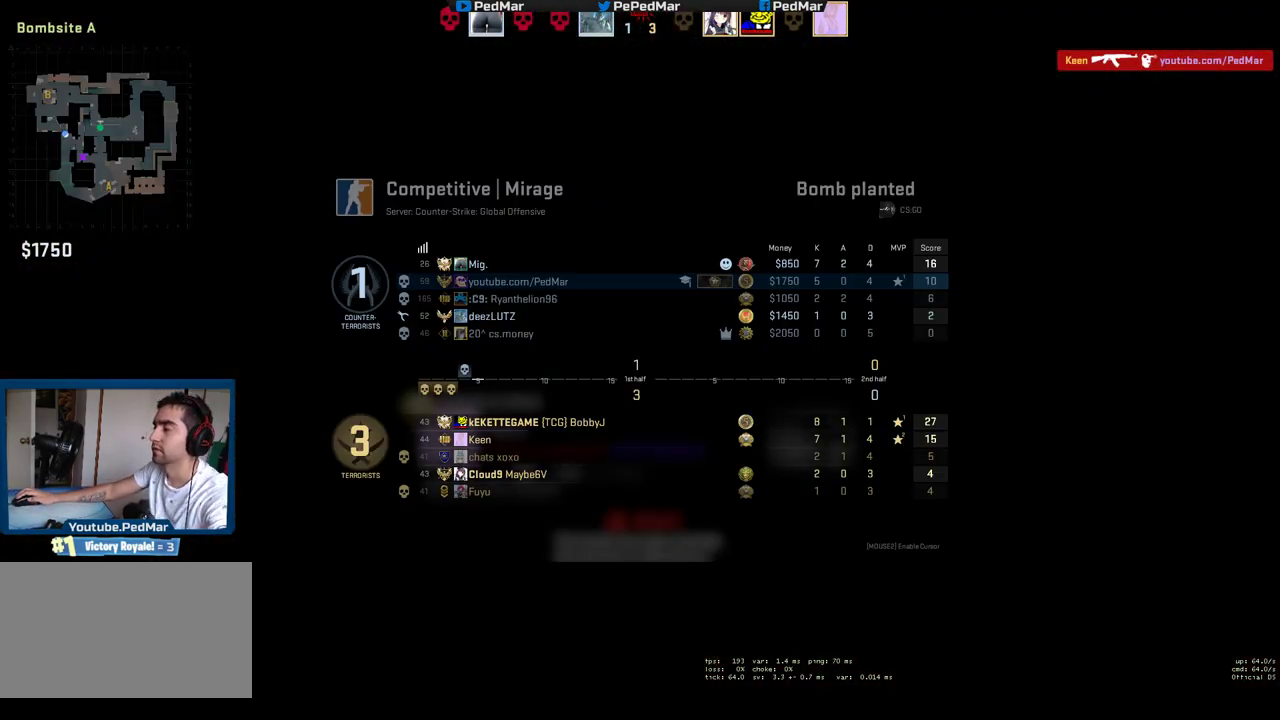
{"keys": ["tab"], "mouse": ["mb5"], "events": [[50, "mouse_left", "up"]]}
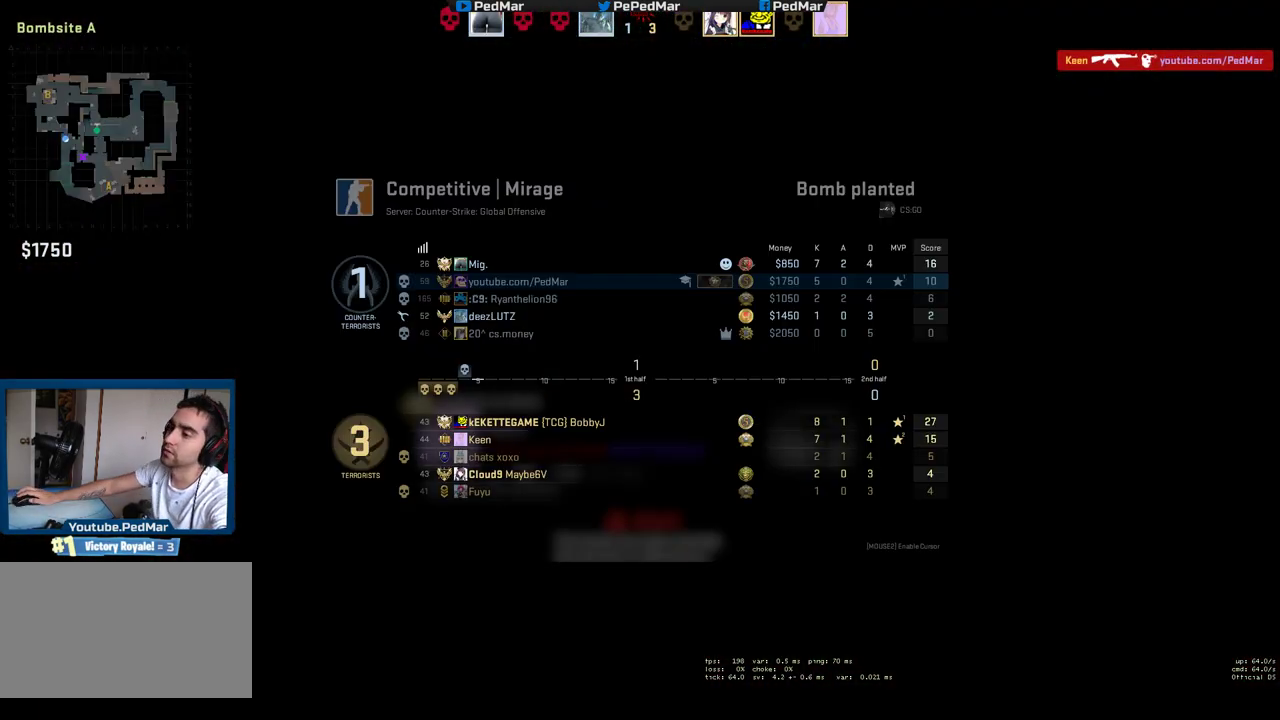
{"keys": ["tab"], "mouse": [], "events": [[250, "mouse_left", "down"], [283, "mouse_mb5", "up"], [383, "mouse_left", "up"]]}
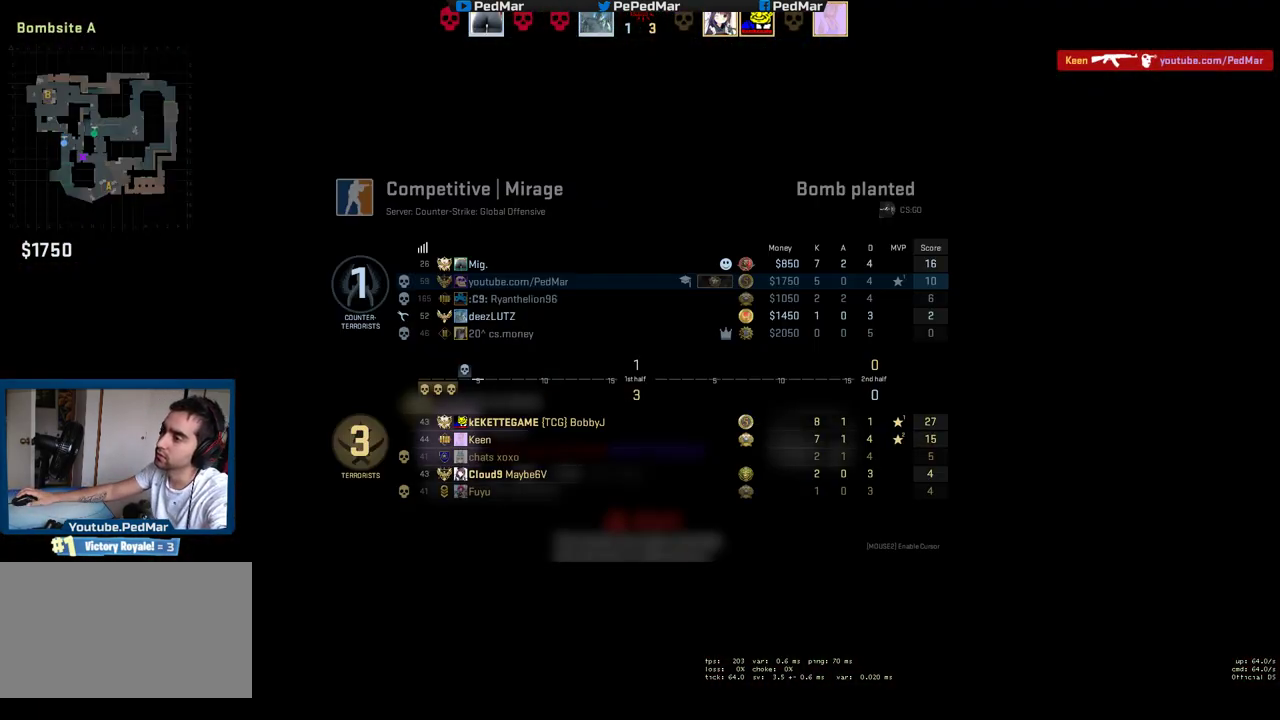
{"keys": ["tab"], "mouse": [], "events": []}
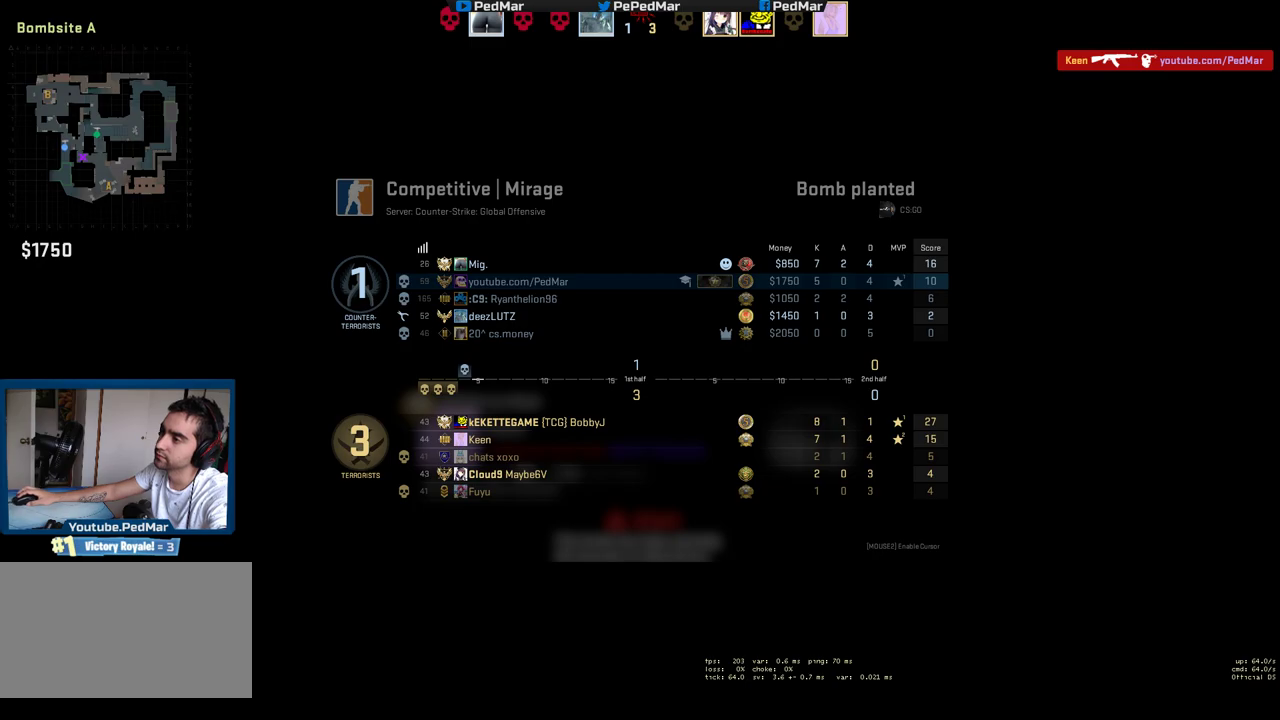
{"keys": ["tab"], "mouse": [], "events": []}
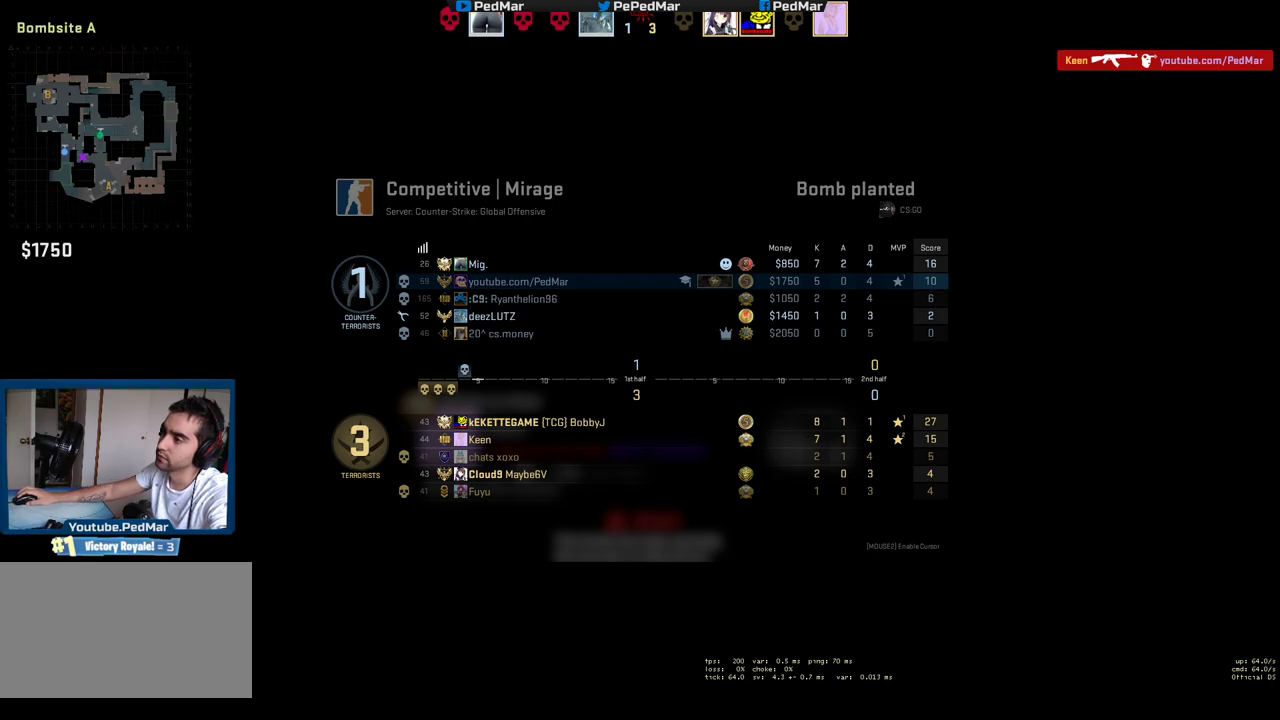
{"keys": [], "mouse": ["left"], "events": [[267, "tab", "up"], [483, "mouse_left", "down"]]}
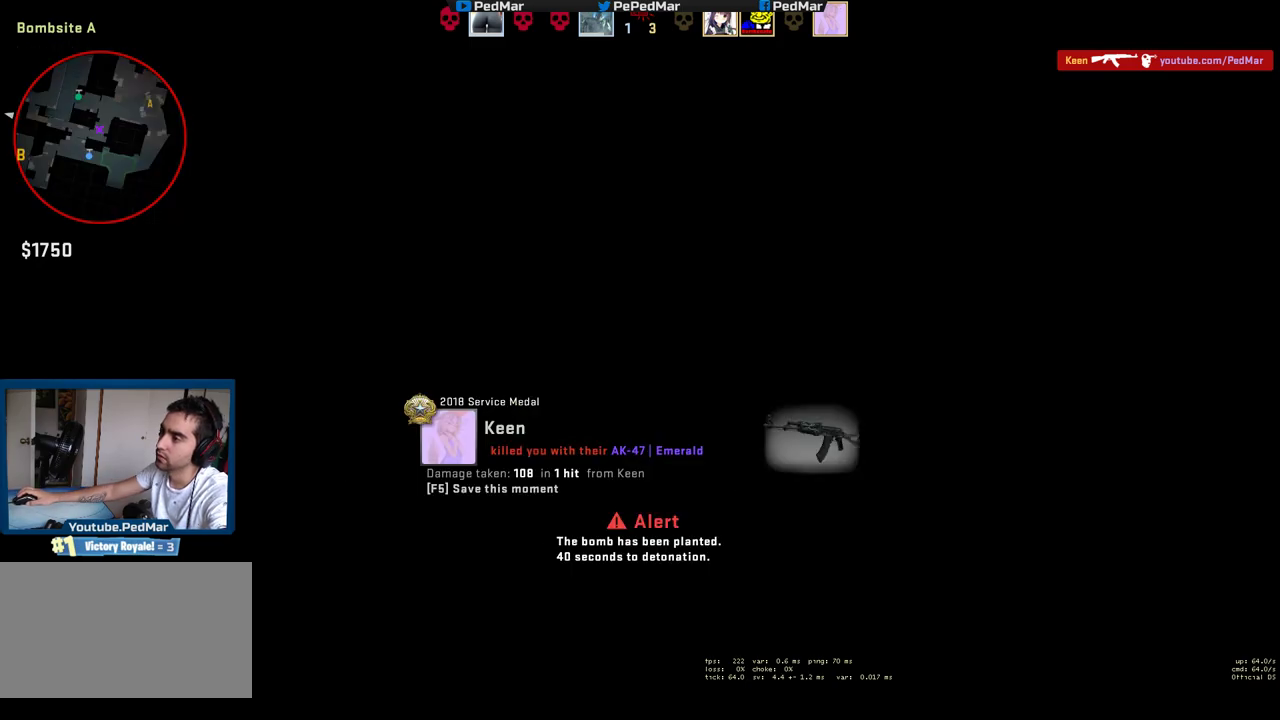
{"keys": [], "mouse": [], "events": [[133, "mouse_left", "up"]]}
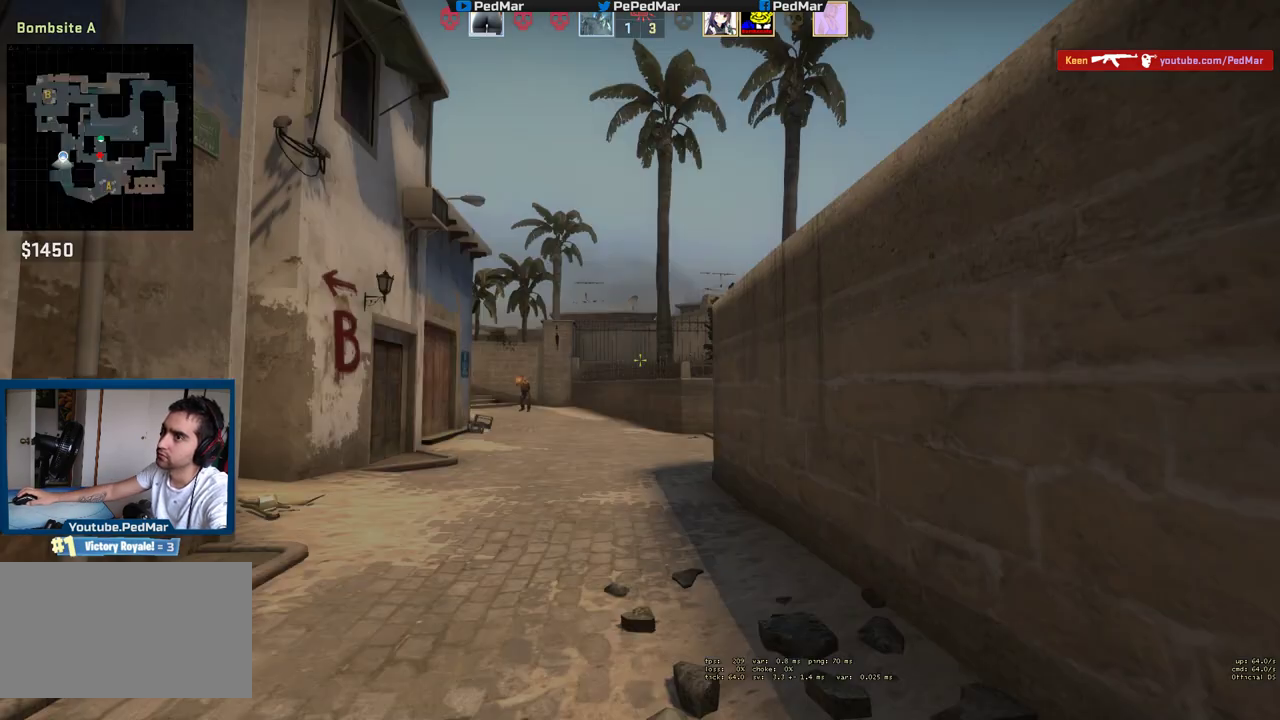
{"keys": [], "mouse": [], "events": [[367, "mouse_left", "down"], [483, "mouse_left", "up"]]}
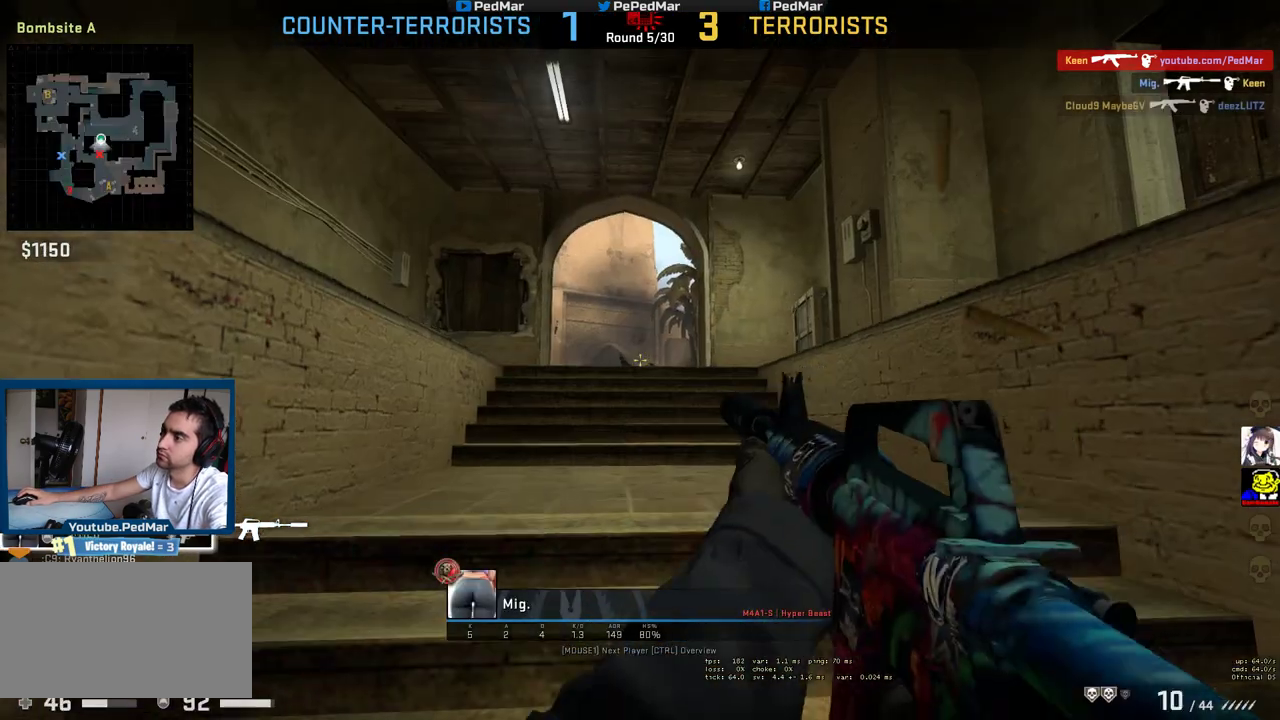
{"keys": [], "mouse": ["left"], "events": [[133, "mouse_right", "down"], [217, "mouse_right", "up"], [400, "mouse_left", "down"]]}
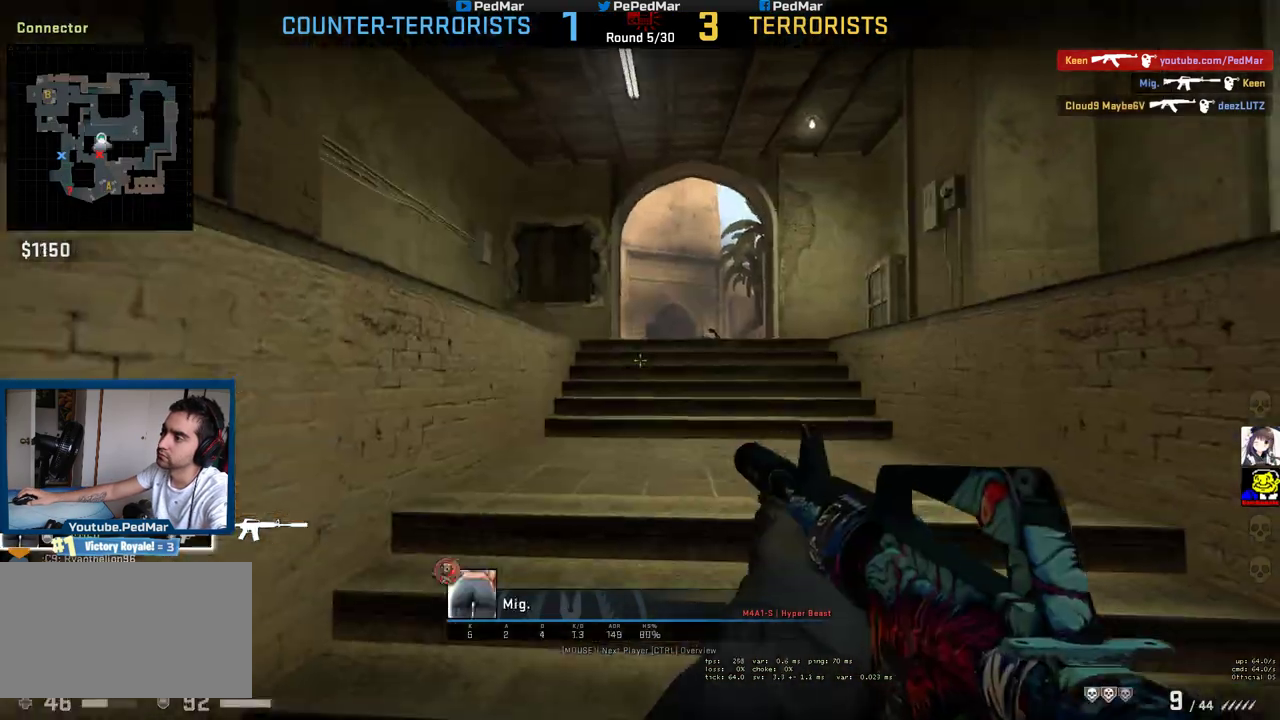
{"keys": [], "mouse": [], "events": [[17, "mouse_left", "up"]]}
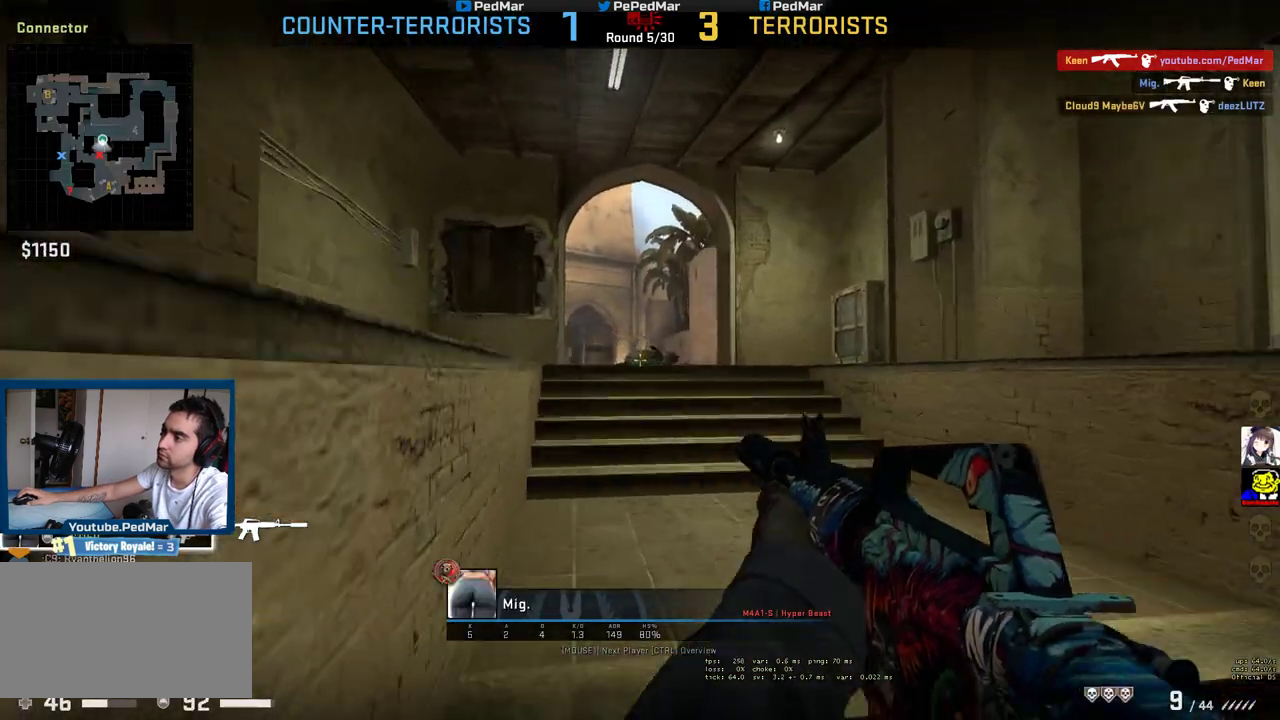
{"keys": [], "mouse": [], "events": []}
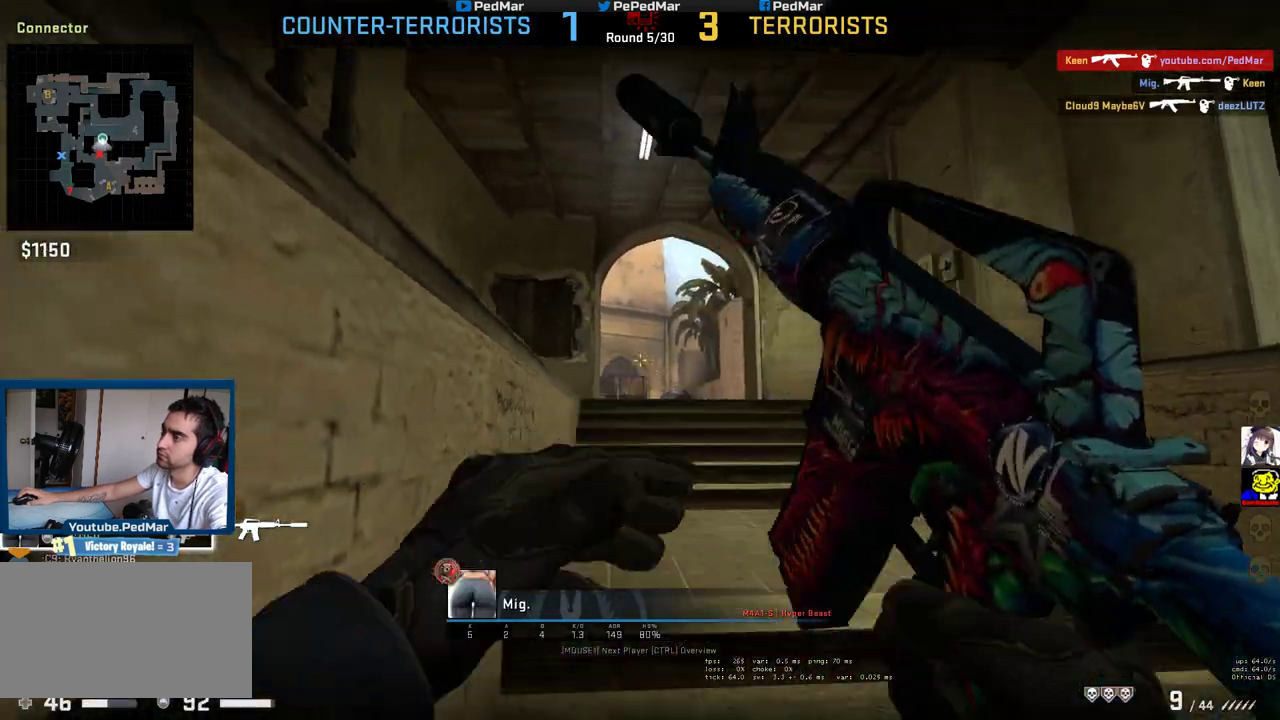
{"keys": ["tab"], "mouse": [], "events": [[117, "mouse_left", "down"], [217, "mouse_left", "up"], [483, "tab", "down"]]}
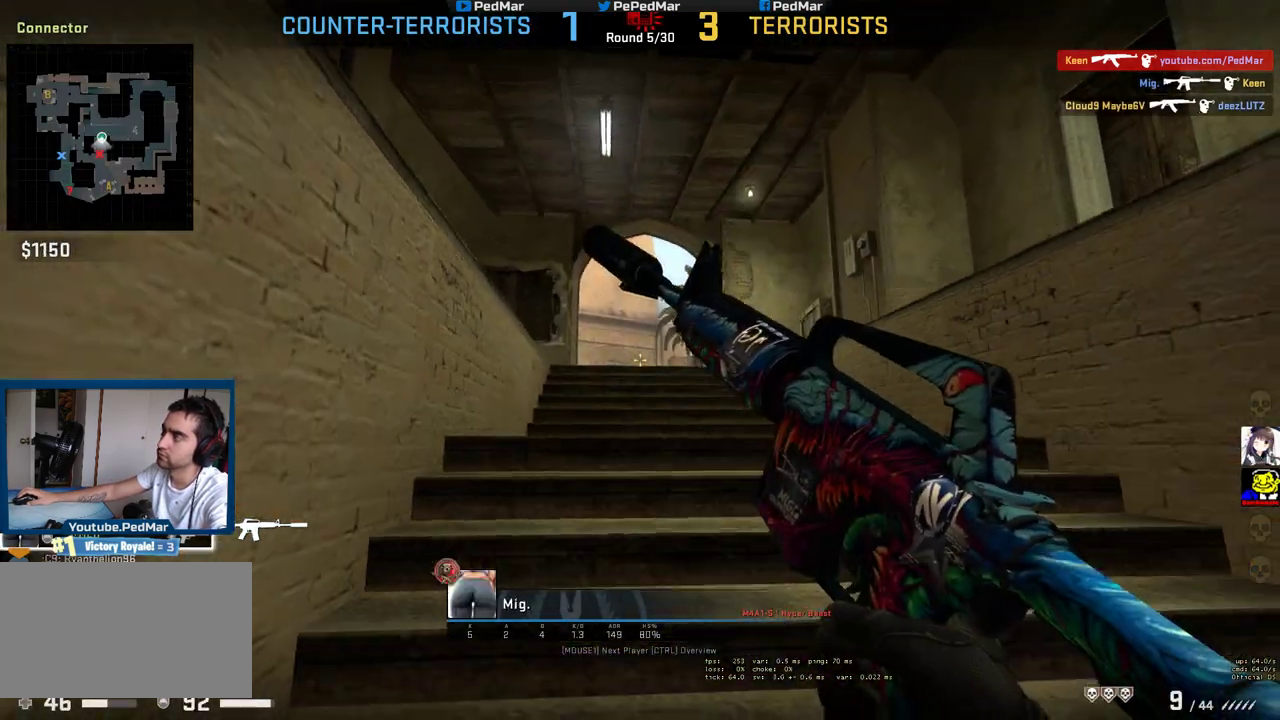
{"keys": ["tab"], "mouse": [], "events": []}
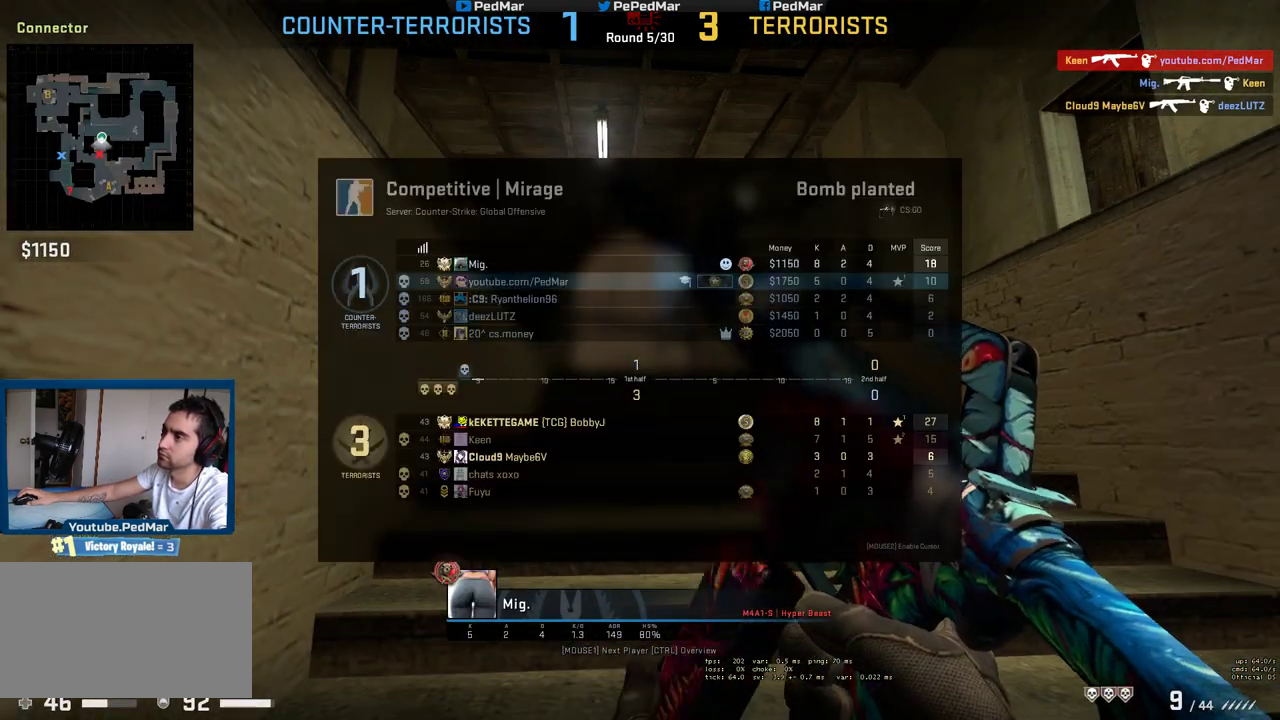
{"keys": ["tab"], "mouse": [], "events": []}
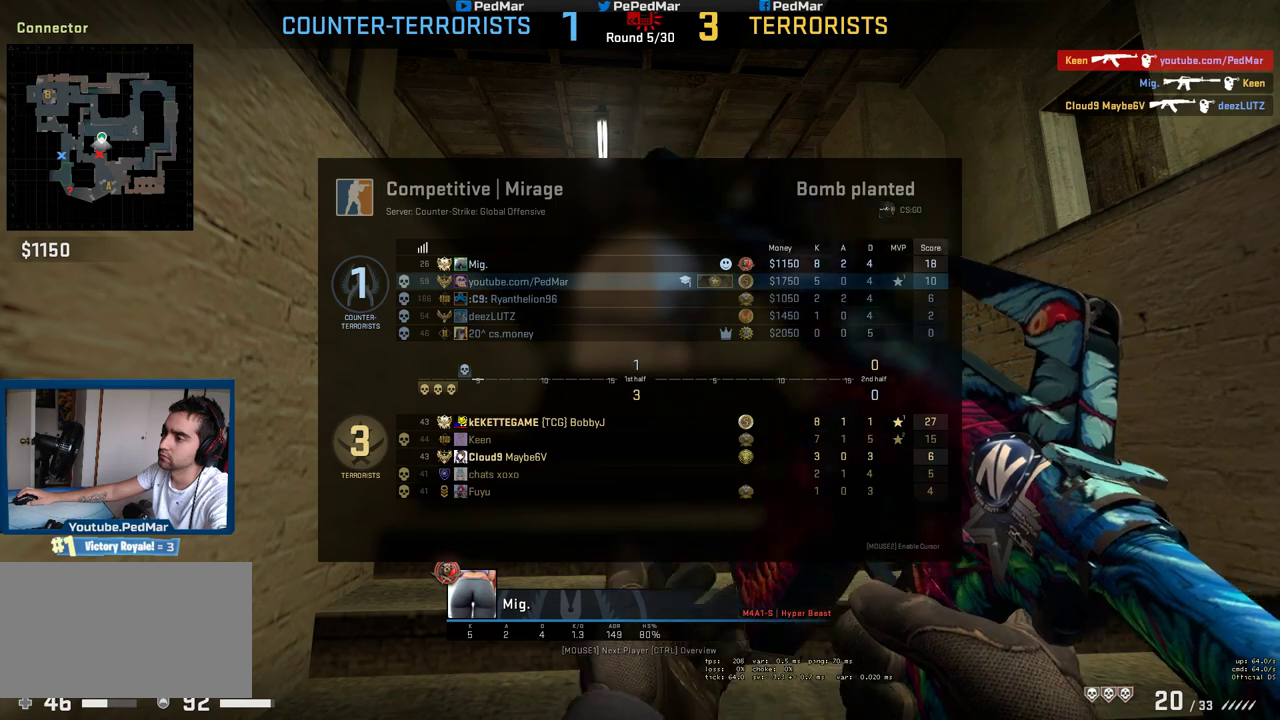
{"keys": ["tab"], "mouse": [], "events": [[183, "tab", "up"], [450, "tab", "down"]]}
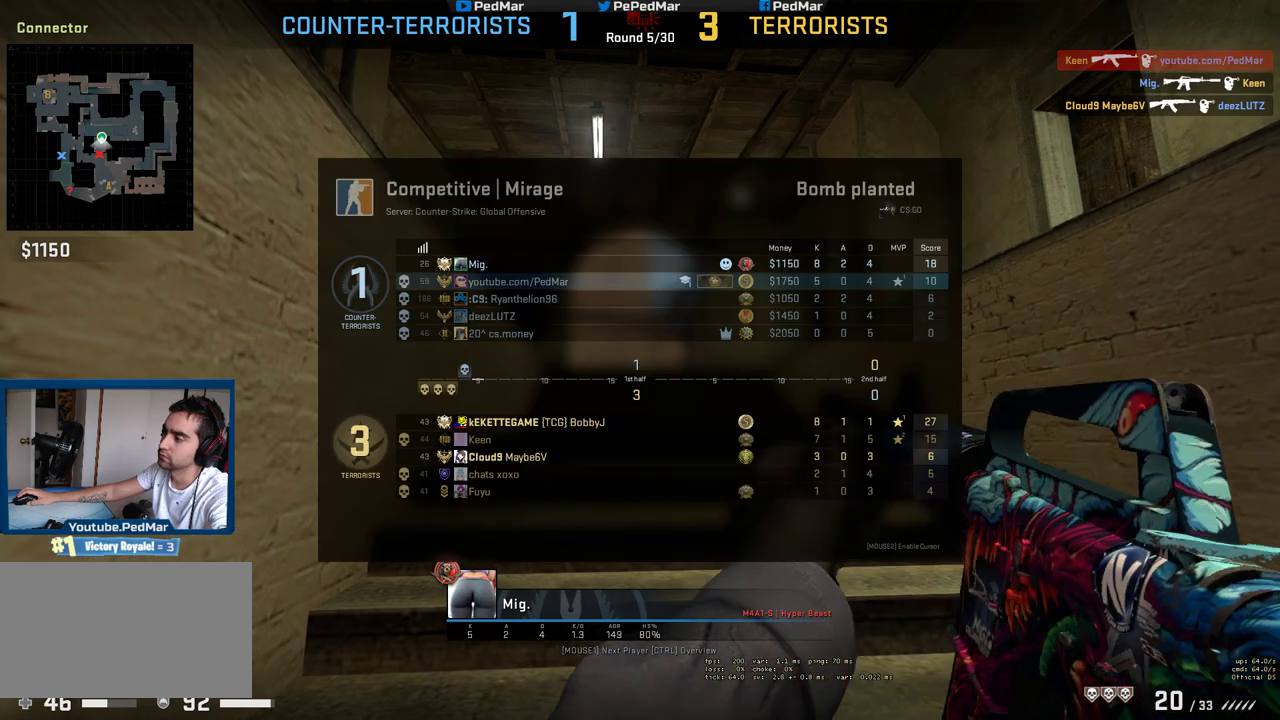
{"keys": [], "mouse": [], "events": [[433, "tab", "up"]]}
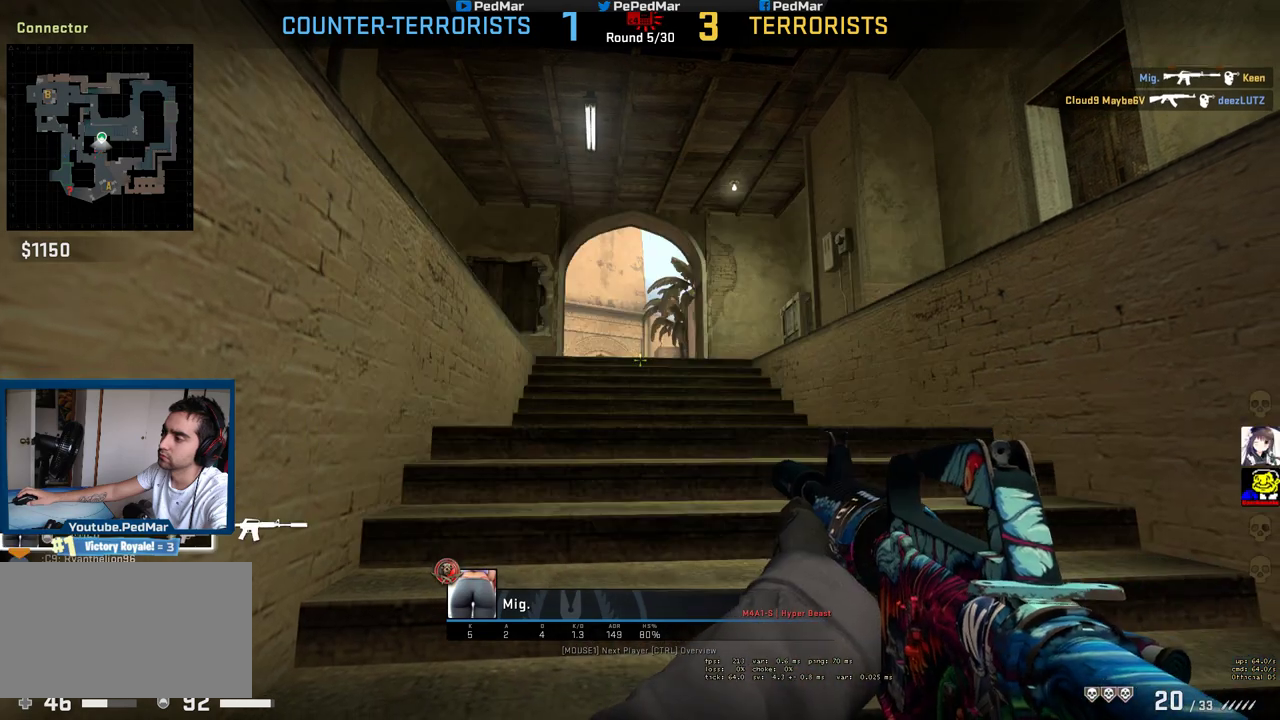
{"keys": [], "mouse": [], "events": []}
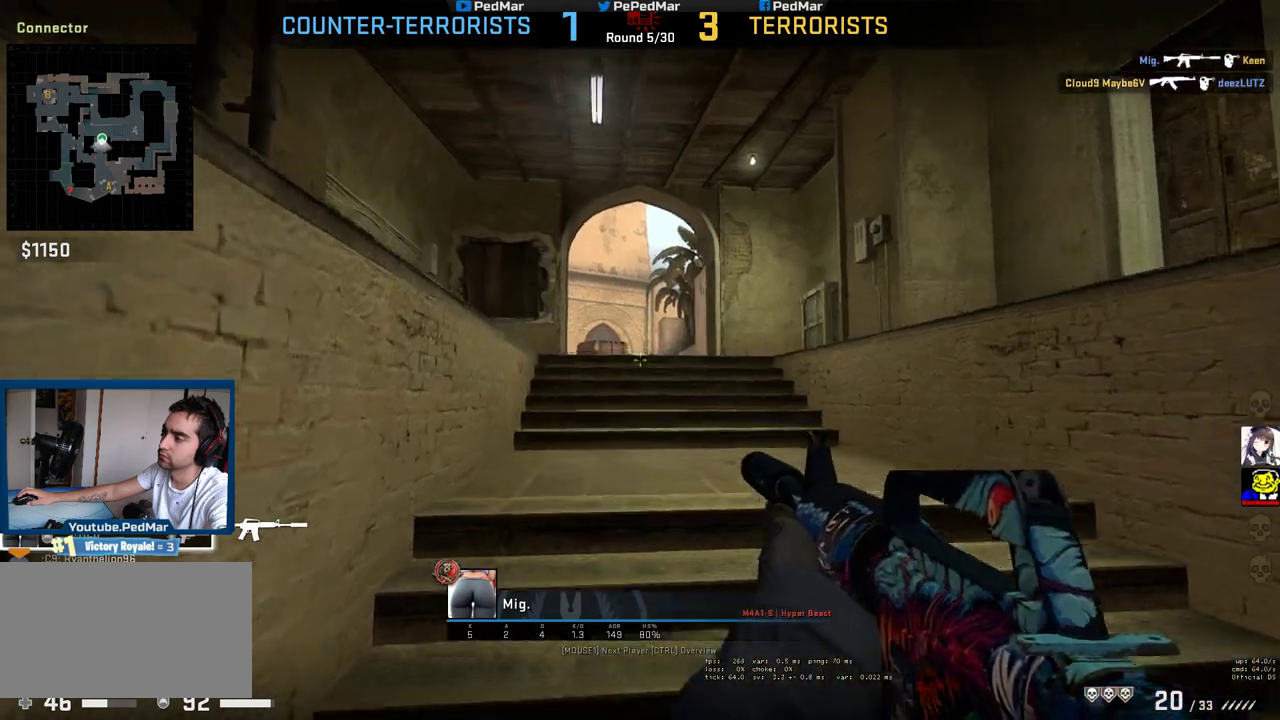
{"keys": [], "mouse": [], "events": []}
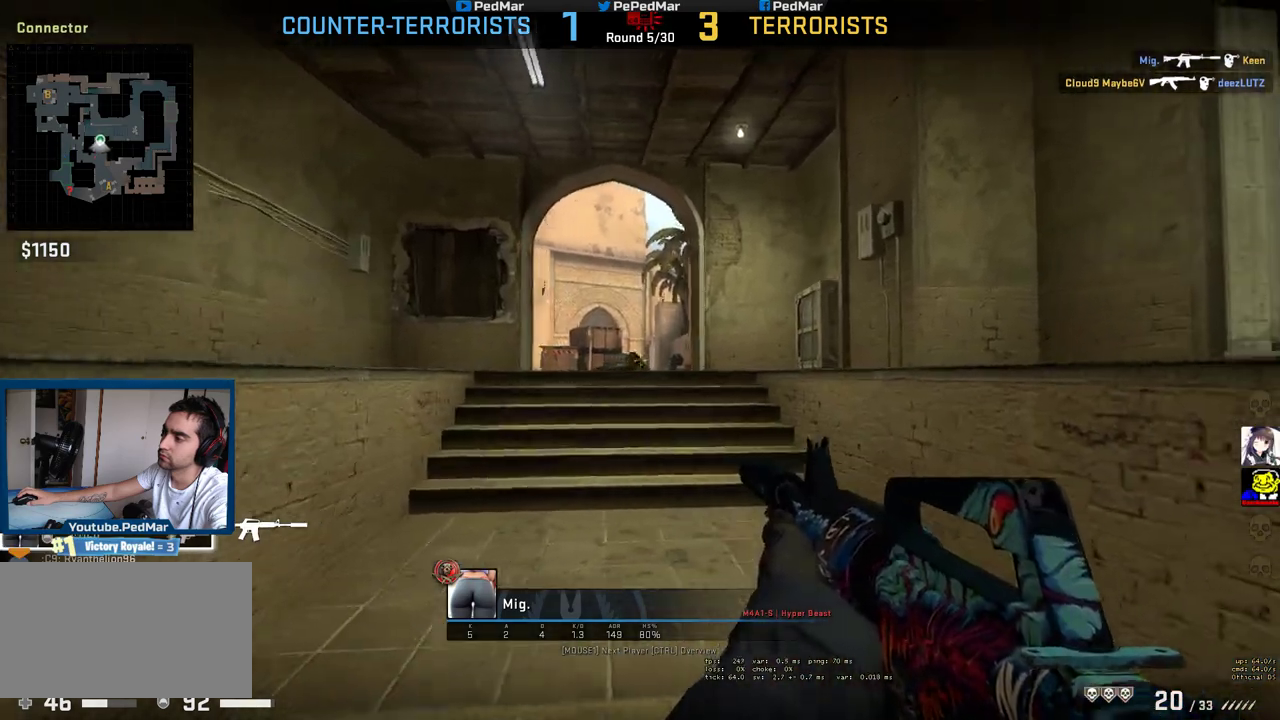
{"keys": [], "mouse": [], "events": []}
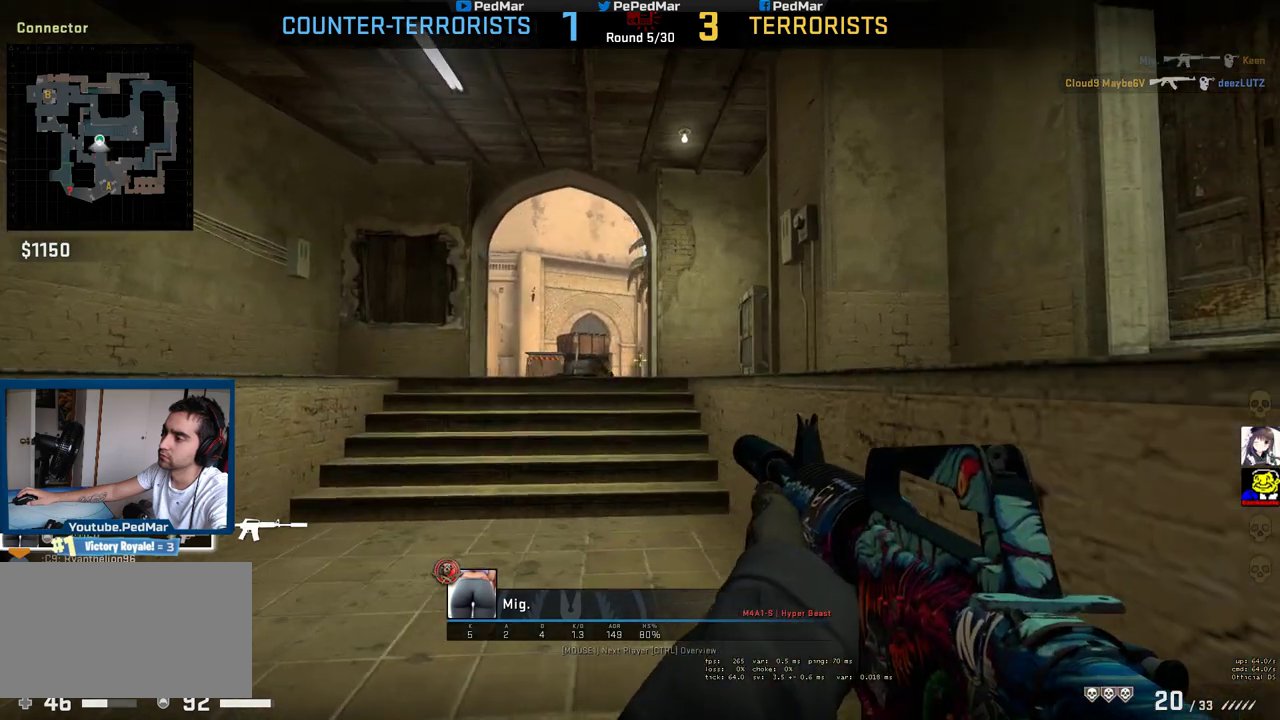
{"keys": ["tab"], "mouse": [], "events": [[367, "tab", "down"]]}
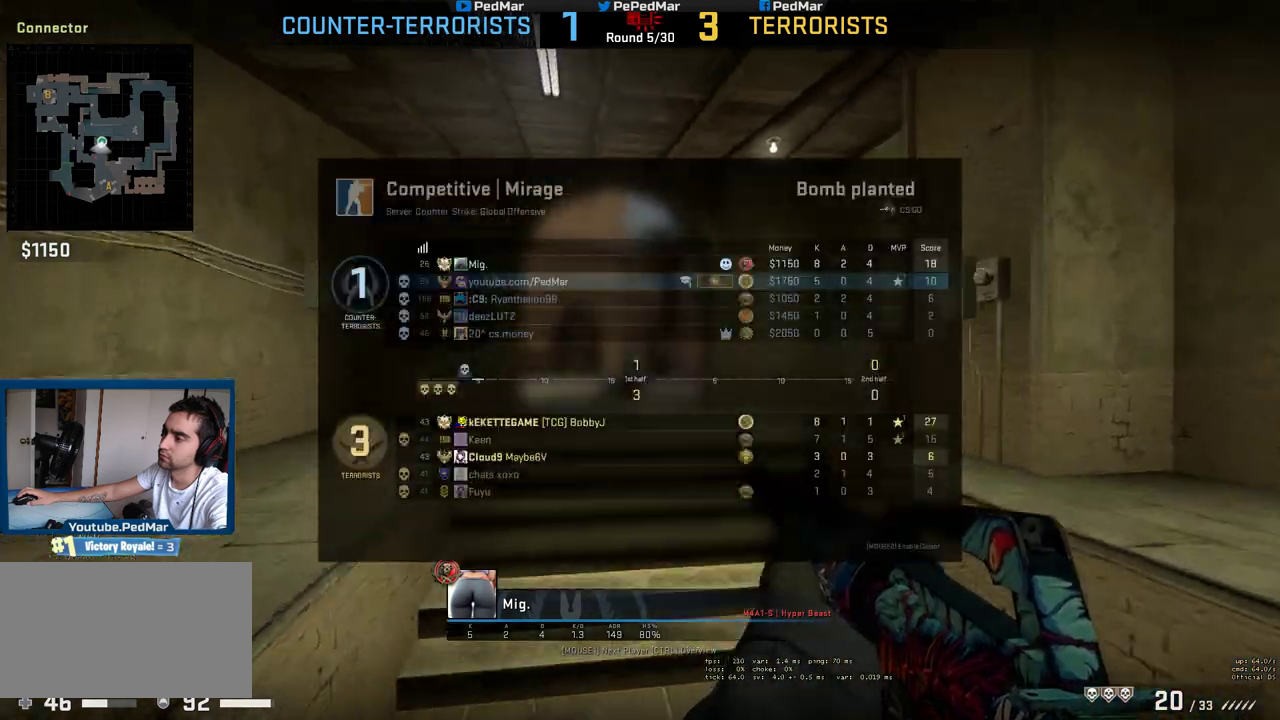
{"keys": ["tab"], "mouse": [], "events": []}
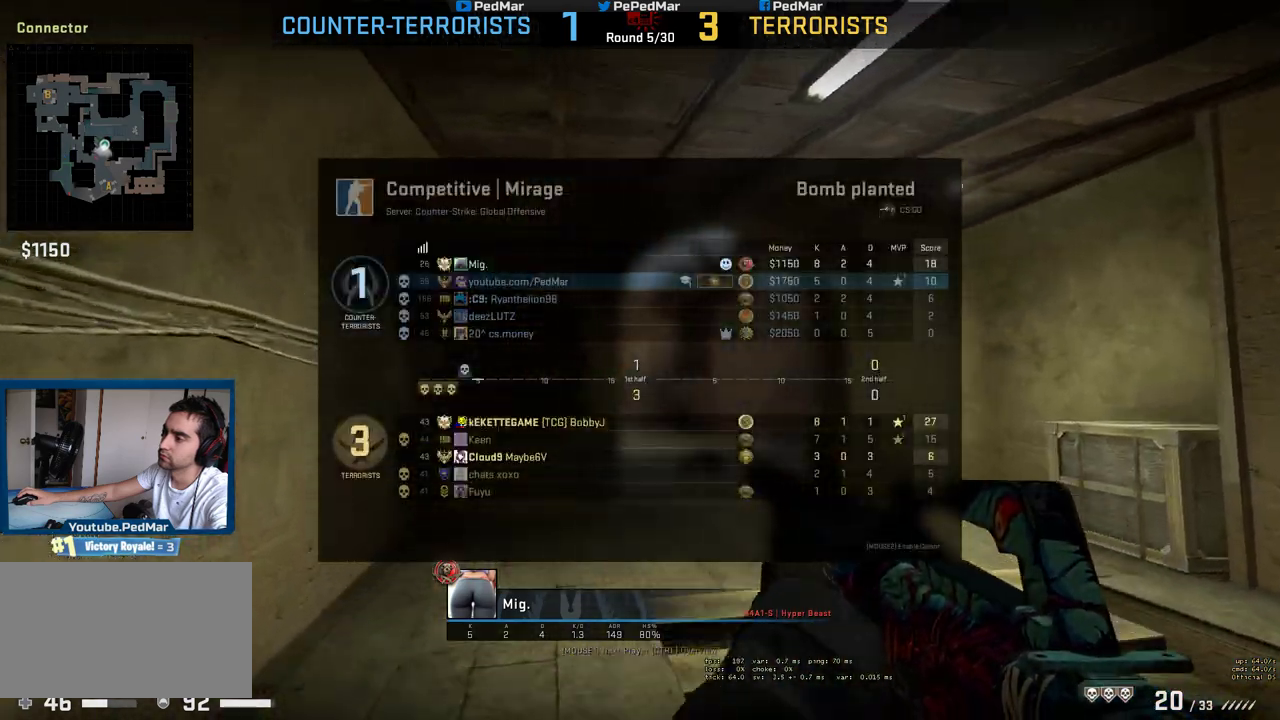
{"keys": ["tab"], "mouse": [], "events": []}
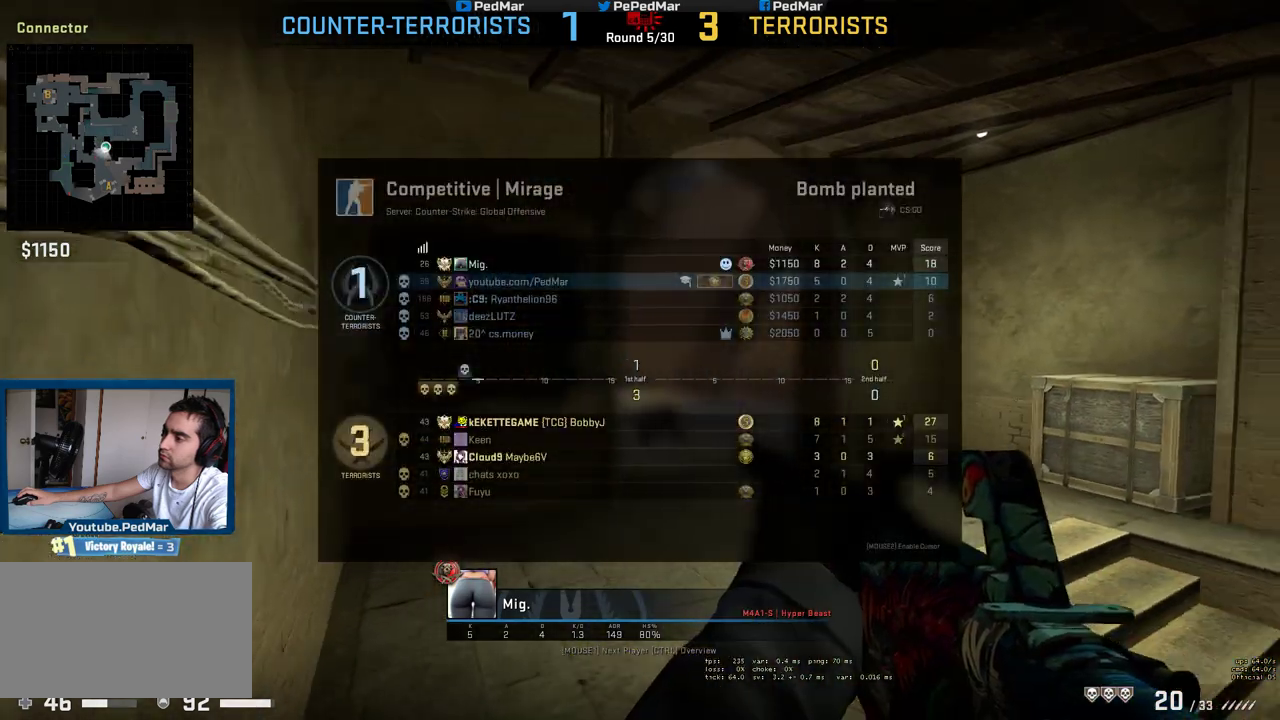
{"keys": [], "mouse": [], "events": [[83, "tab", "up"]]}